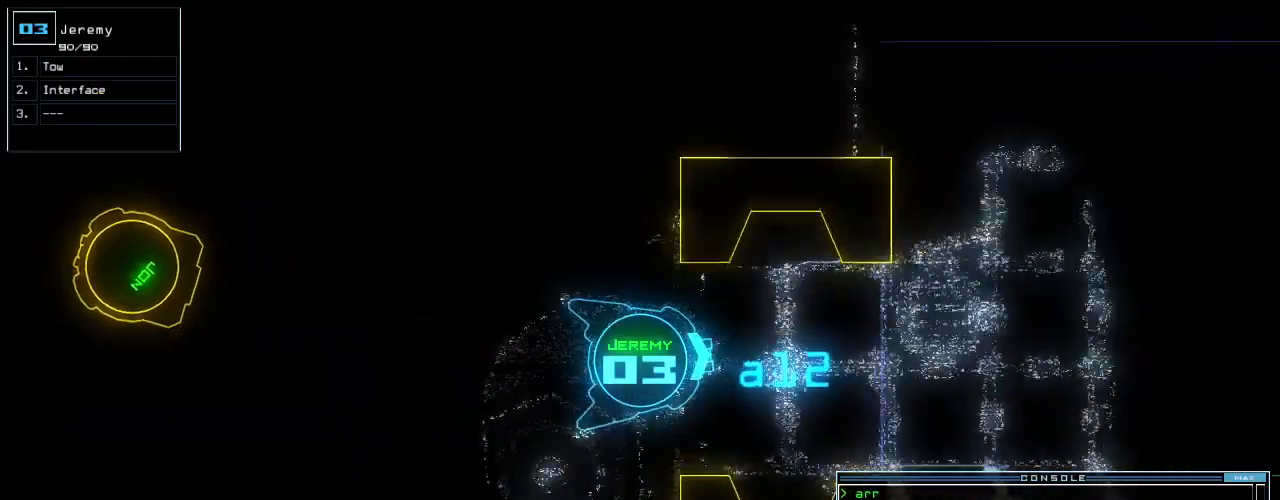
Gameplay with keyboard; each line is a JSON object with the keys held at the frame after it. "events" lists presses ("down") and releases ("up") of ".", "0", "1", "2", "3", "4", "5", "6", "7", "8", "9", "a", "b", "backspace", "c", "caps_lock", "comma", "ctrl_l", "ctrl_r", "d", "down", "e", "equals", "escape", "f", "f8", "g", "h", "i", "j", "k", "l", "left", "m", "minus", "n", "o", "p", "q", "quote", "r", "return", "right", "s", "semicolon", "shift_l", "shift_r", "space", "t", "tab", "tilde", "u", "up", "v", "w", "x", "y" and "z" between this image and that frame as [ms after this image, input, new state], when the widget could be followed in between. No other keys are recorded. Mouse input is not recorded.
{"keys": ["up"], "events": []}
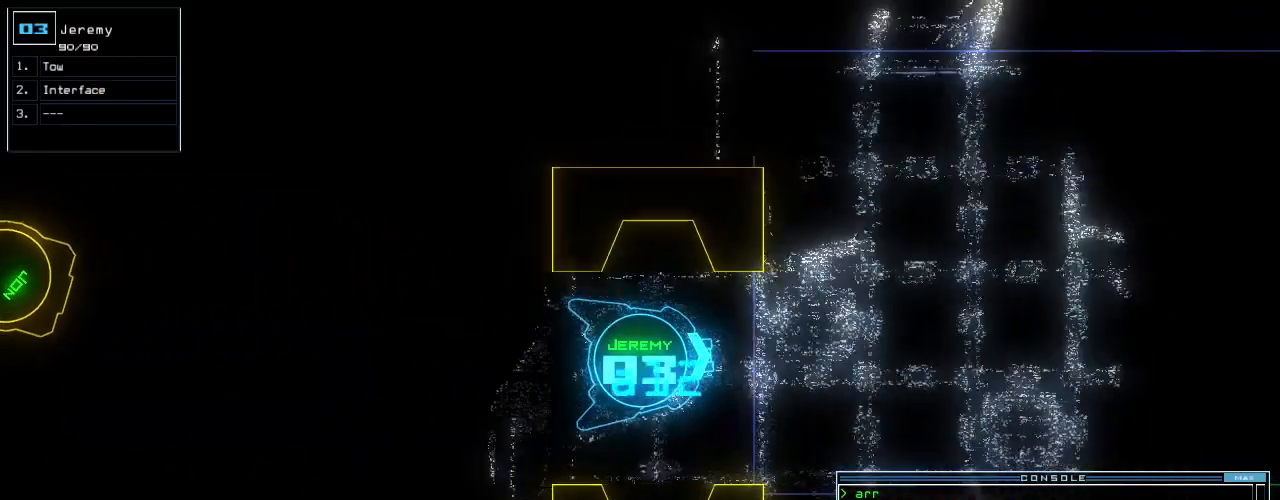
{"keys": [], "events": [[380, "up", "up"]]}
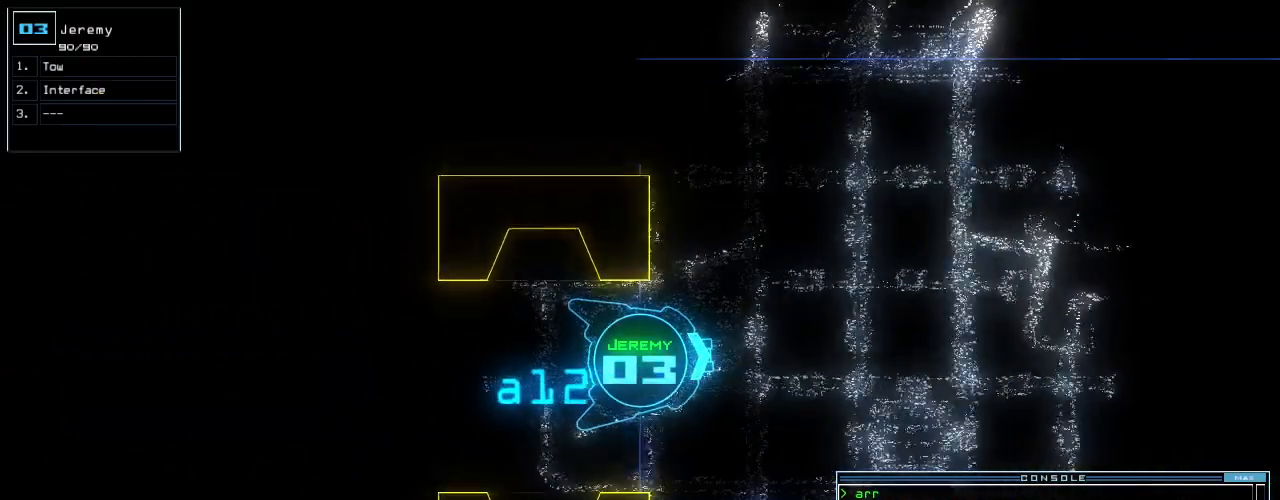
{"keys": [], "events": []}
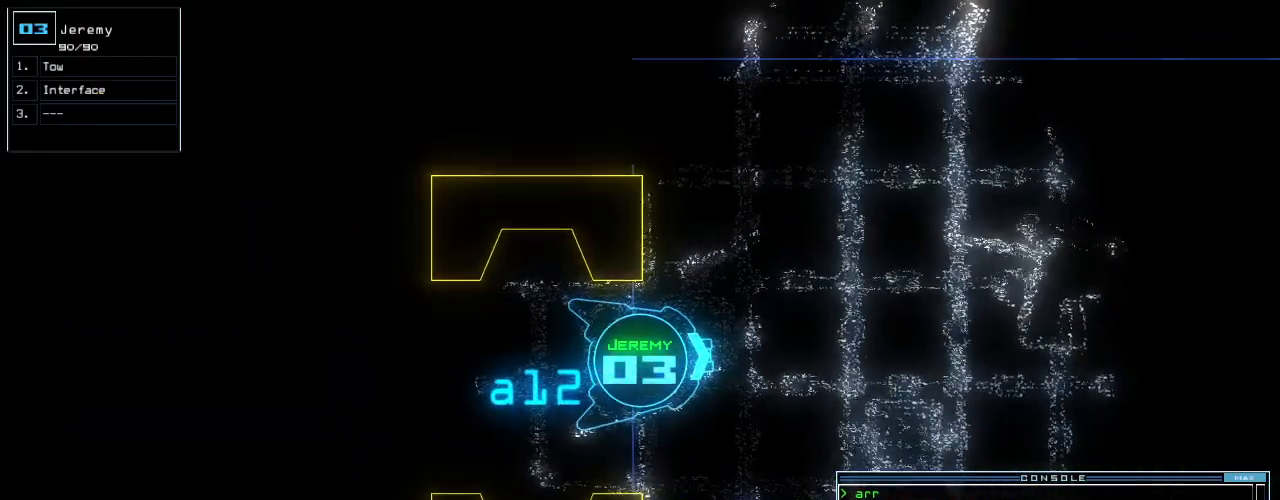
{"keys": [], "events": []}
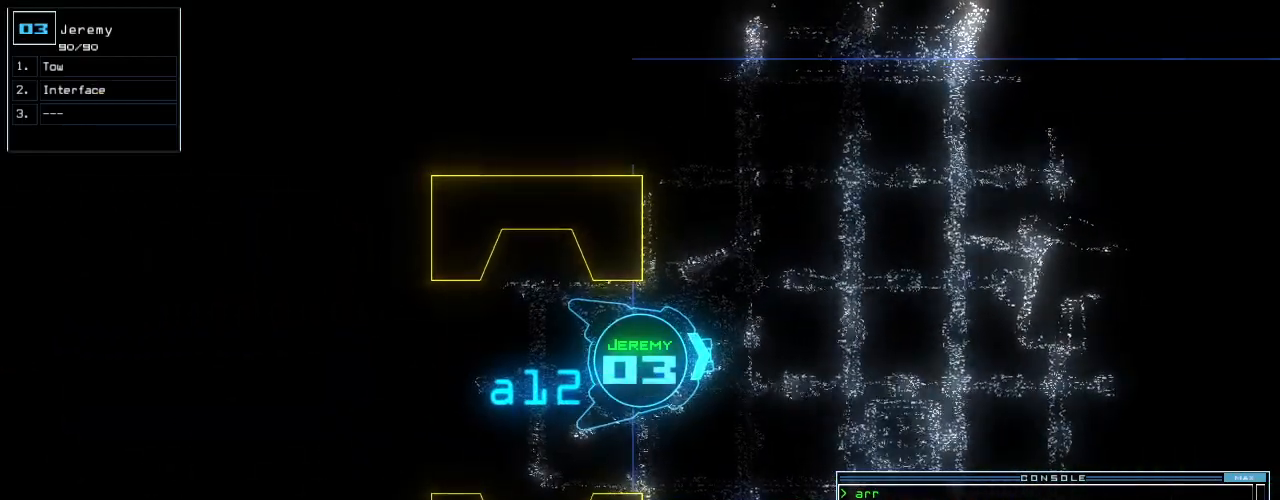
{"keys": ["r"], "events": [[480, "r", "down"]]}